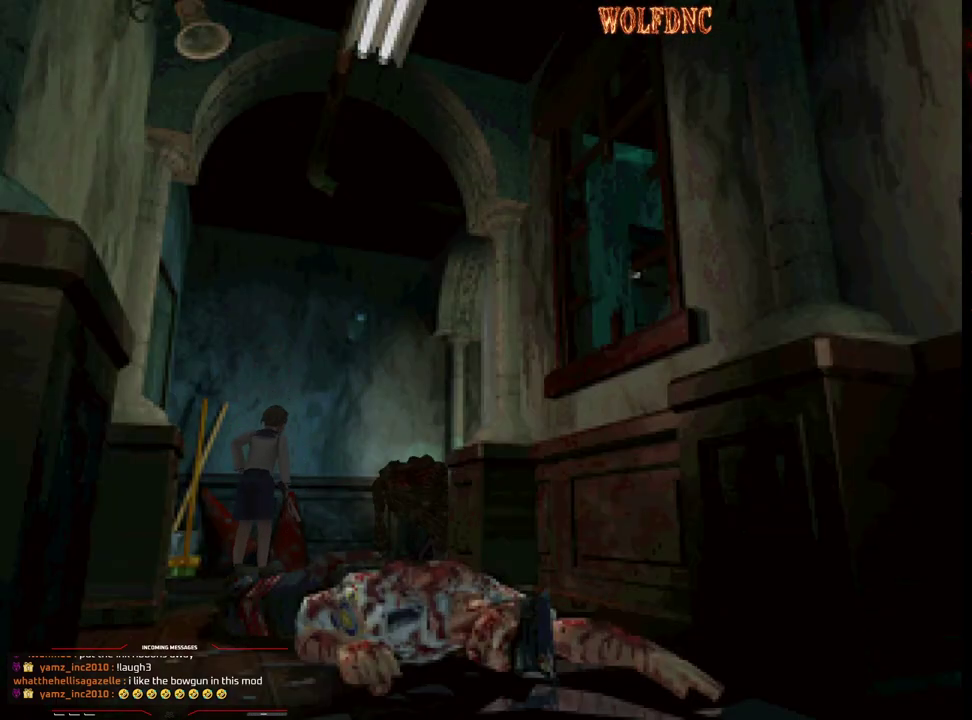
Gameplay with a controller (PlayStation layout); each line is a JSON object with the inputs held at the frame after it. "events" lists button and stick changes between this image and that frame as [ms after this image, input, new state], when the widget could be followed in between. Not read: L3 R3.
{"buttons": ["R1", "DPAD_RIGHT"], "events": [[183, "DPAD_DOWN", "down"], [383, "DPAD_DOWN", "up"], [383, "DPAD_RIGHT", "down"], [467, "R1", "down"]]}
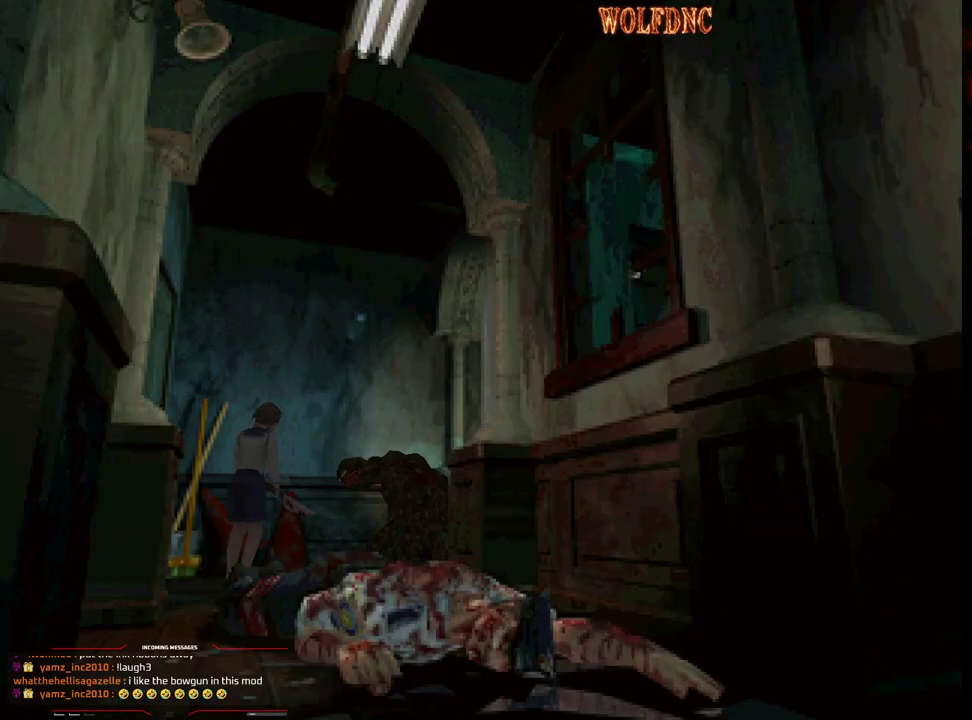
{"buttons": ["CROSS", "R1", "DPAD_DOWN", "DPAD_RIGHT"], "events": [[67, "DPAD_DOWN", "down"], [350, "CROSS", "down"]]}
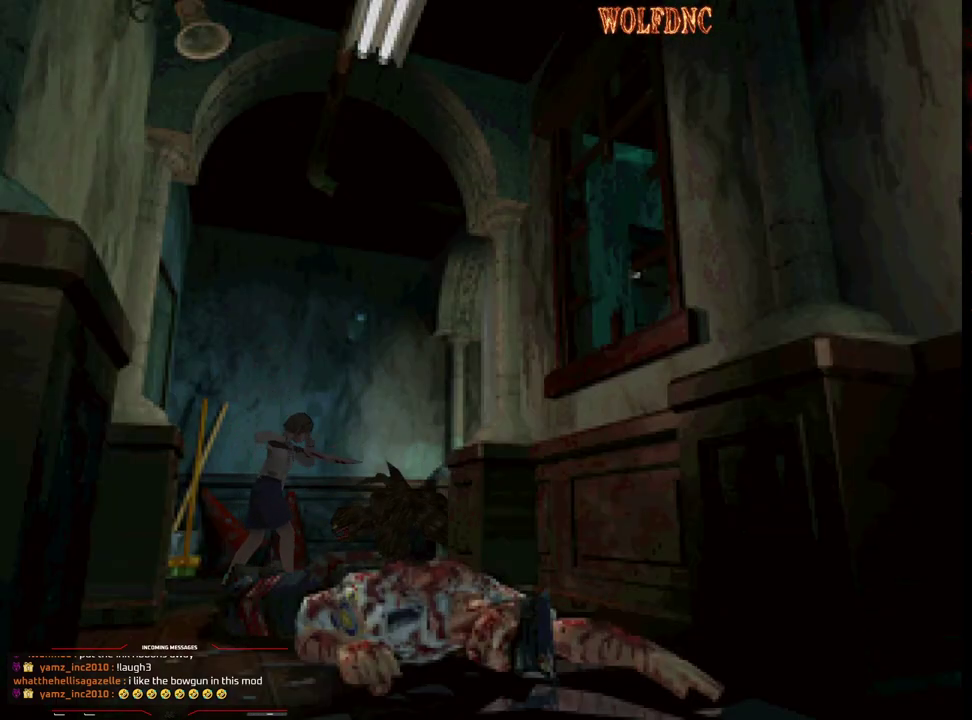
{"buttons": ["CROSS", "R1", "DPAD_DOWN"], "events": [[83, "DPAD_RIGHT", "up"]]}
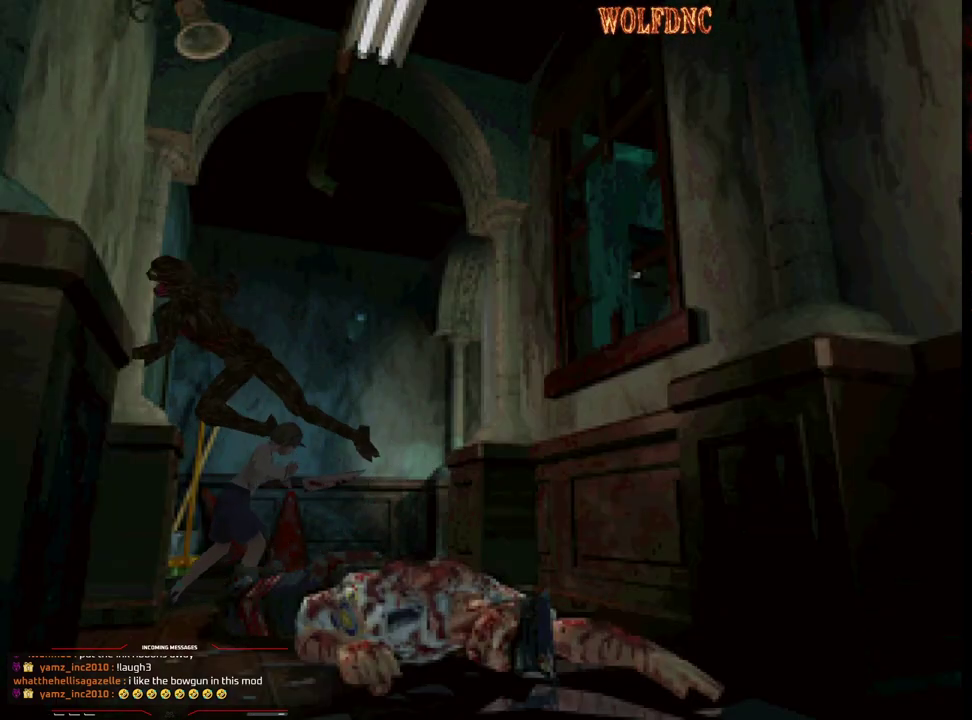
{"buttons": ["CROSS", "R1", "DPAD_DOWN"], "events": []}
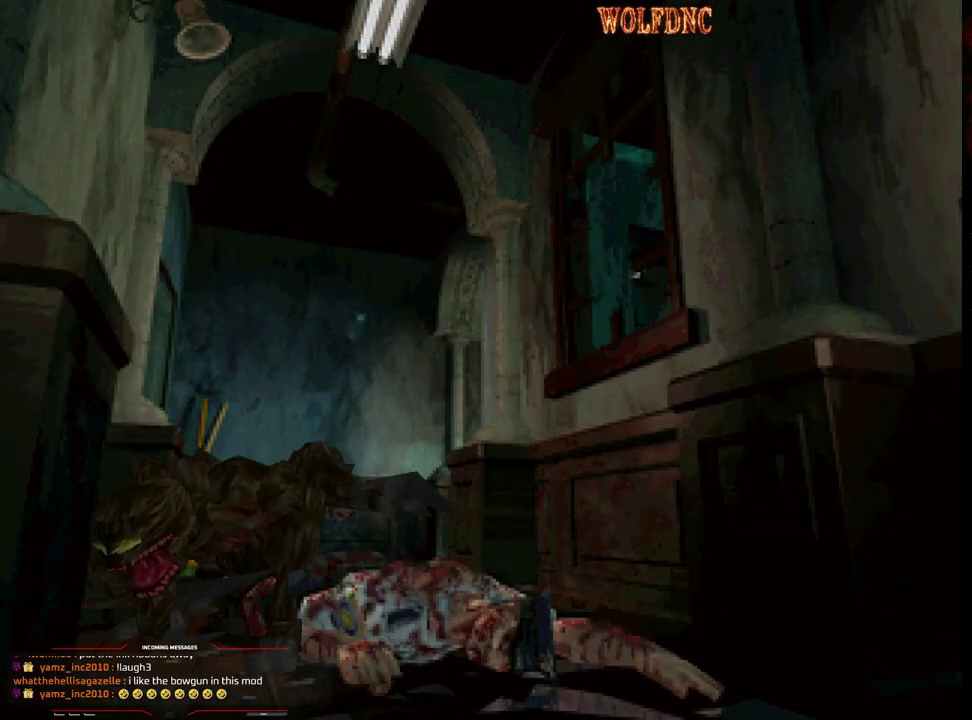
{"buttons": ["DPAD_RIGHT"], "events": [[17, "CROSS", "up"], [17, "DPAD_DOWN", "up"], [17, "R1", "up"], [200, "DPAD_RIGHT", "down"]]}
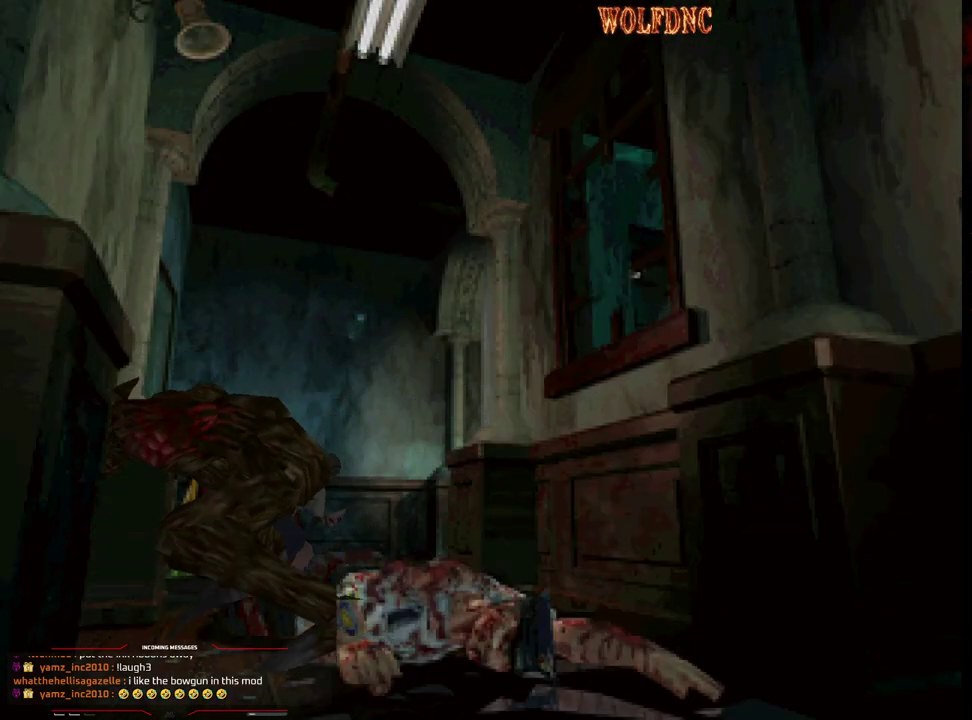
{"buttons": ["R1", "DPAD_RIGHT"], "events": [[450, "R1", "down"]]}
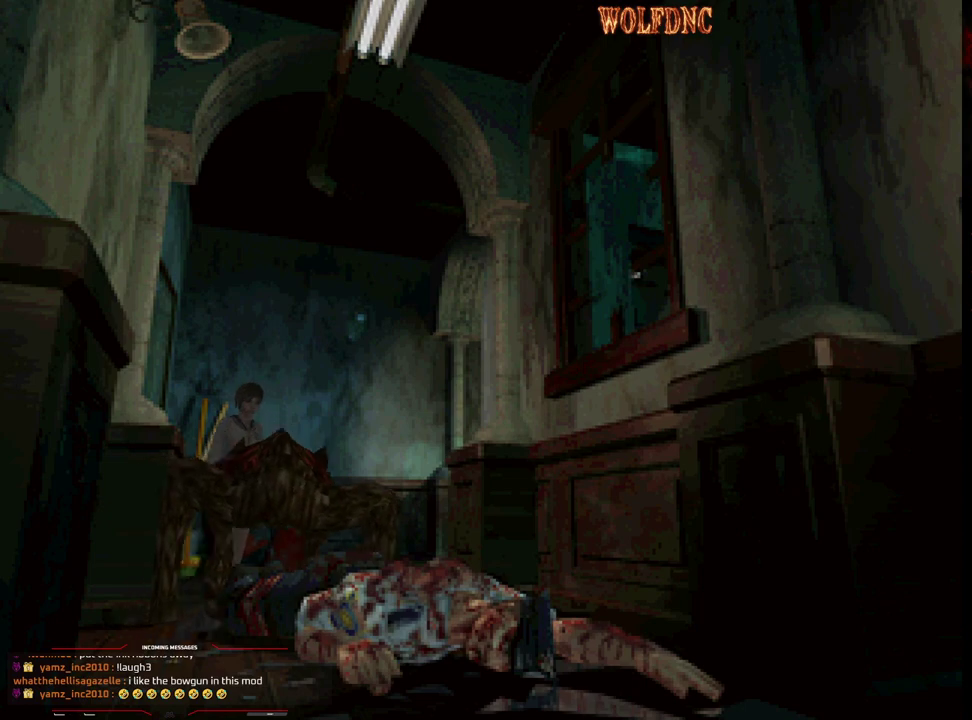
{"buttons": ["CROSS", "R1", "DPAD_DOWN"], "events": [[283, "DPAD_DOWN", "down"], [333, "CROSS", "down"], [417, "DPAD_RIGHT", "up"]]}
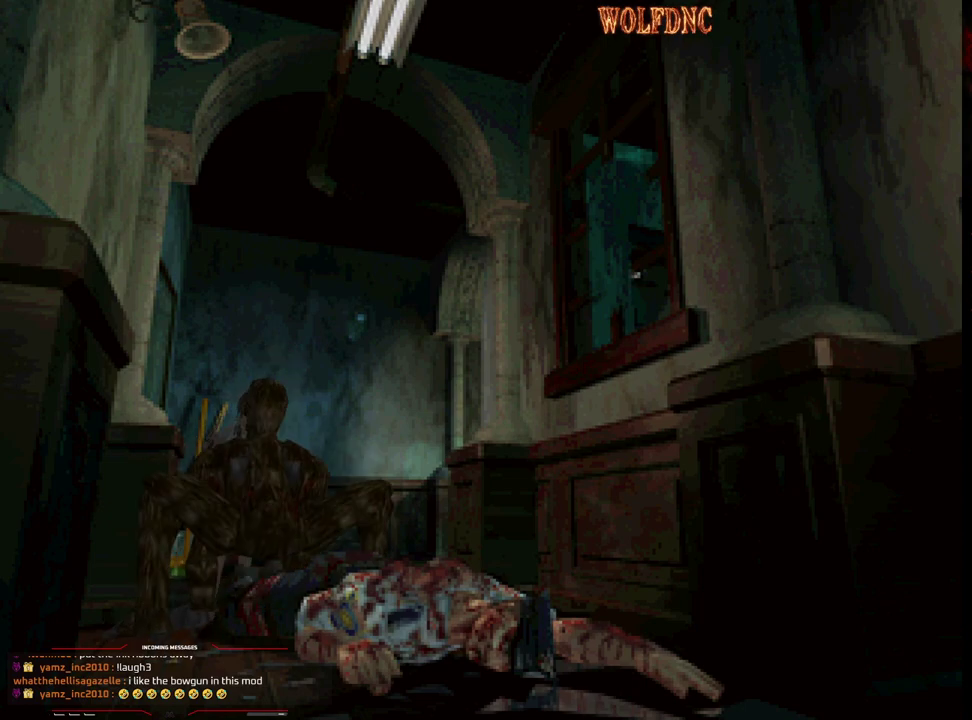
{"buttons": [], "events": [[400, "CROSS", "up"], [400, "R1", "up"], [450, "DPAD_DOWN", "up"]]}
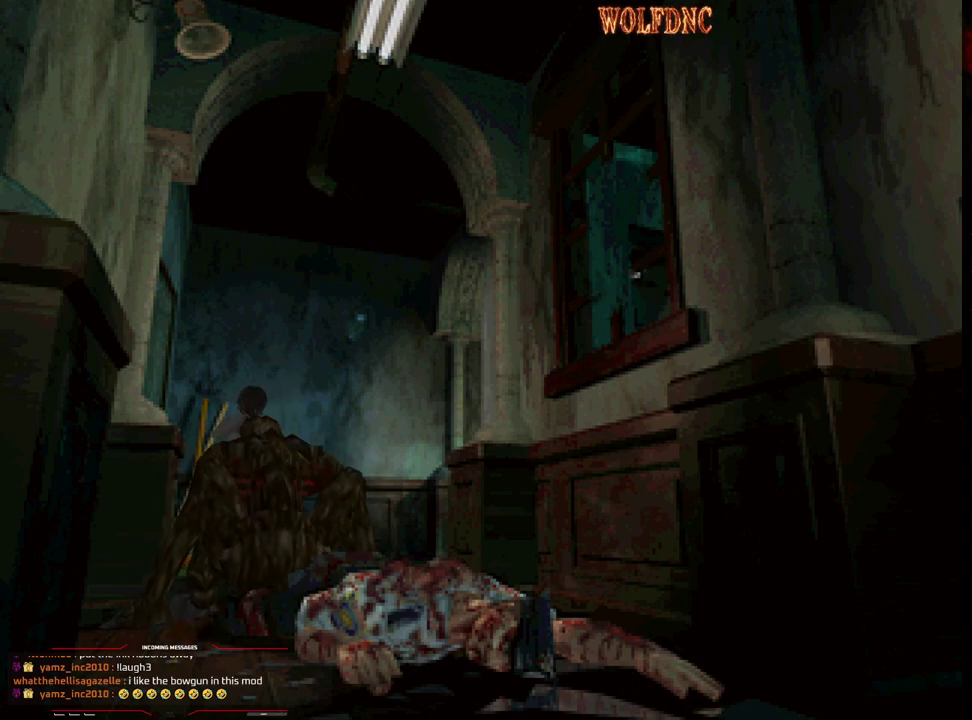
{"buttons": [], "events": [[33, "DPAD_LEFT", "down"], [83, "DPAD_UP", "down"], [317, "CIRCLE", "down"], [317, "DPAD_LEFT", "up"], [367, "DPAD_UP", "up"], [450, "CIRCLE", "up"]]}
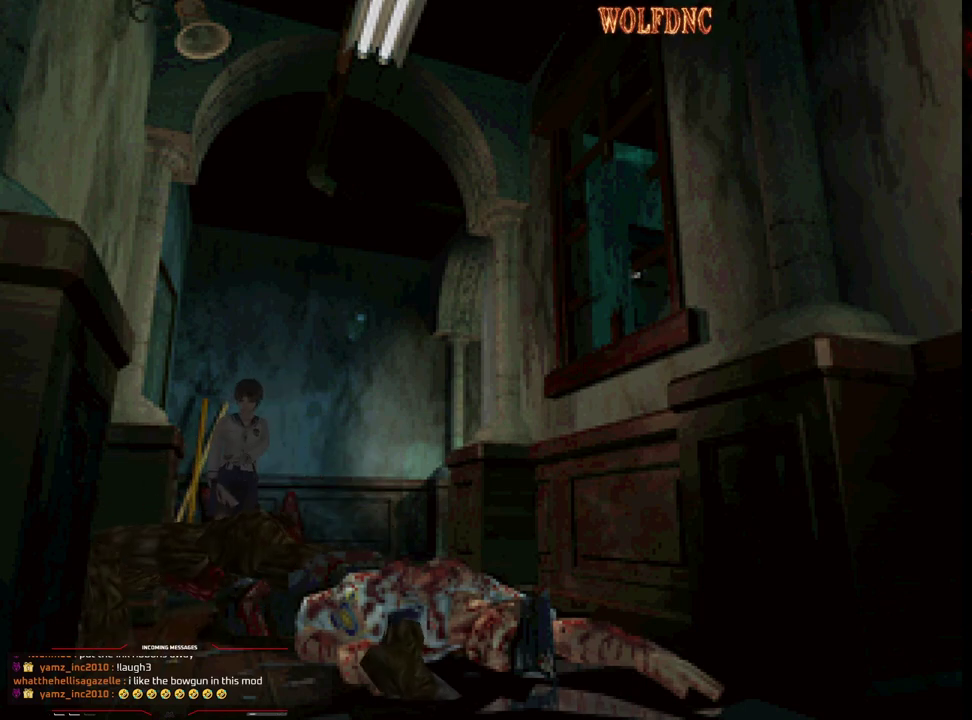
{"buttons": [], "events": [[150, "CIRCLE", "down"], [200, "CIRCLE", "up"]]}
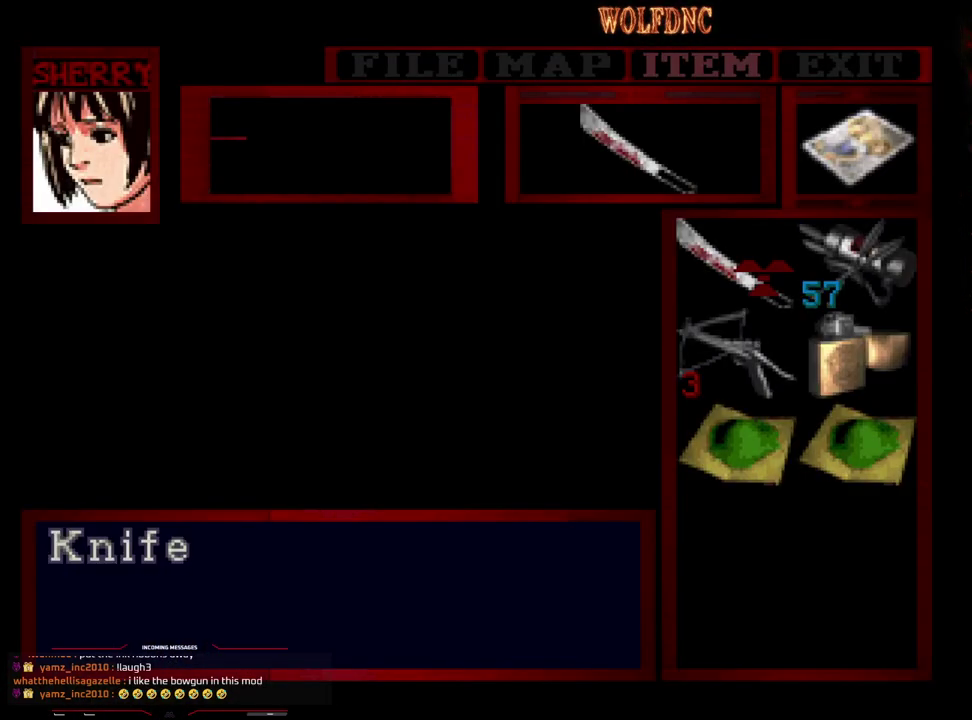
{"buttons": ["DPAD_DOWN"], "events": [[433, "DPAD_DOWN", "down"]]}
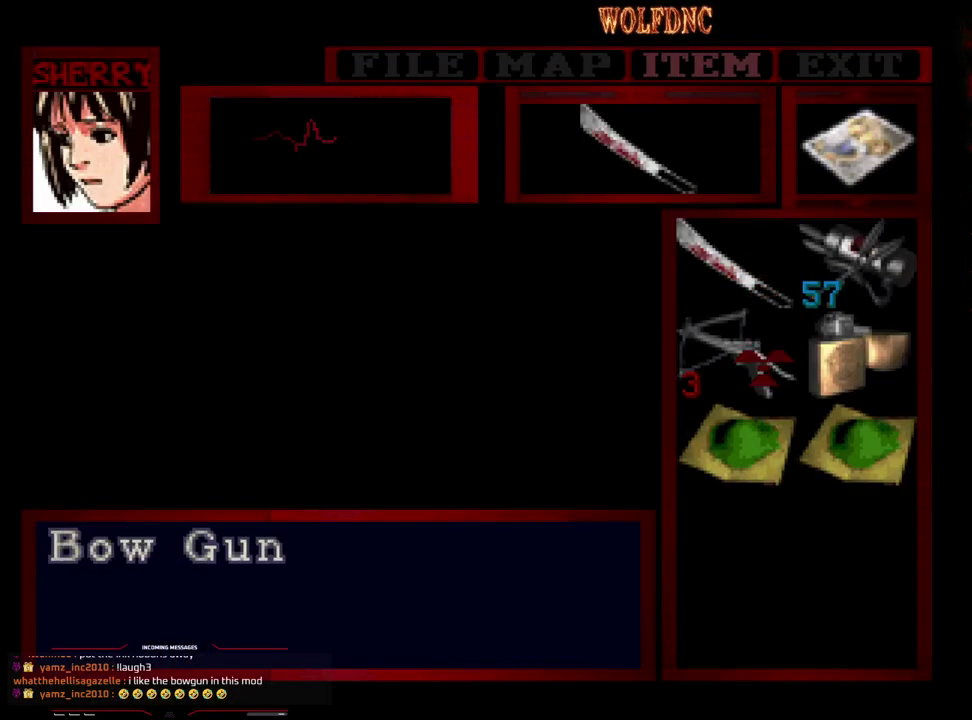
{"buttons": ["CROSS"], "events": [[33, "DPAD_DOWN", "up"], [83, "DPAD_DOWN", "down"], [167, "DPAD_DOWN", "up"], [367, "CROSS", "down"], [417, "CROSS", "up"], [500, "CROSS", "down"]]}
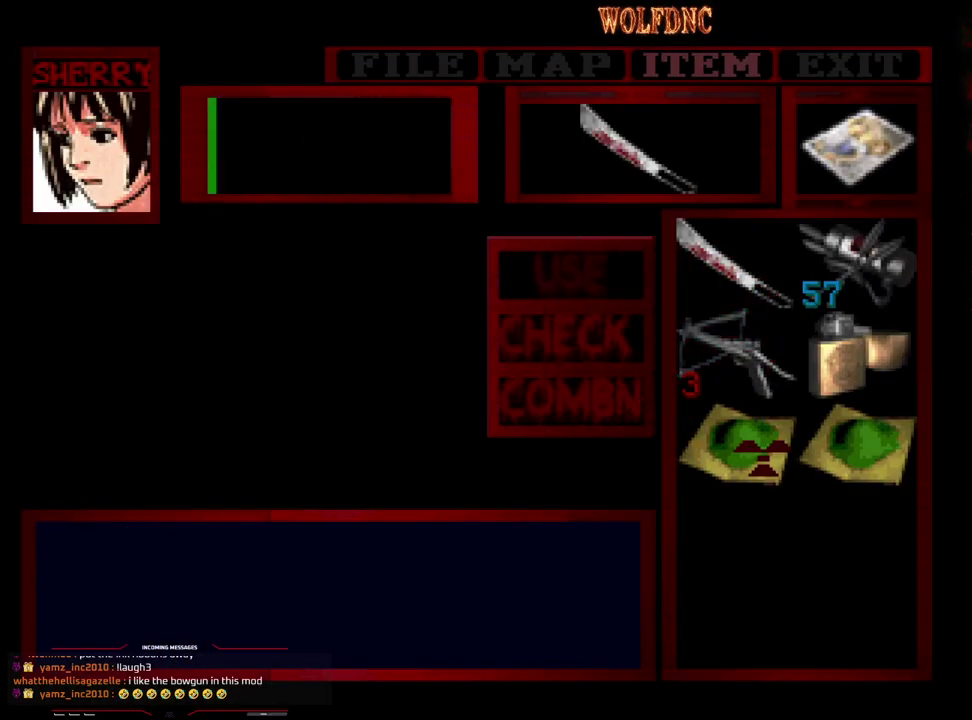
{"buttons": [], "events": [[50, "CROSS", "up"]]}
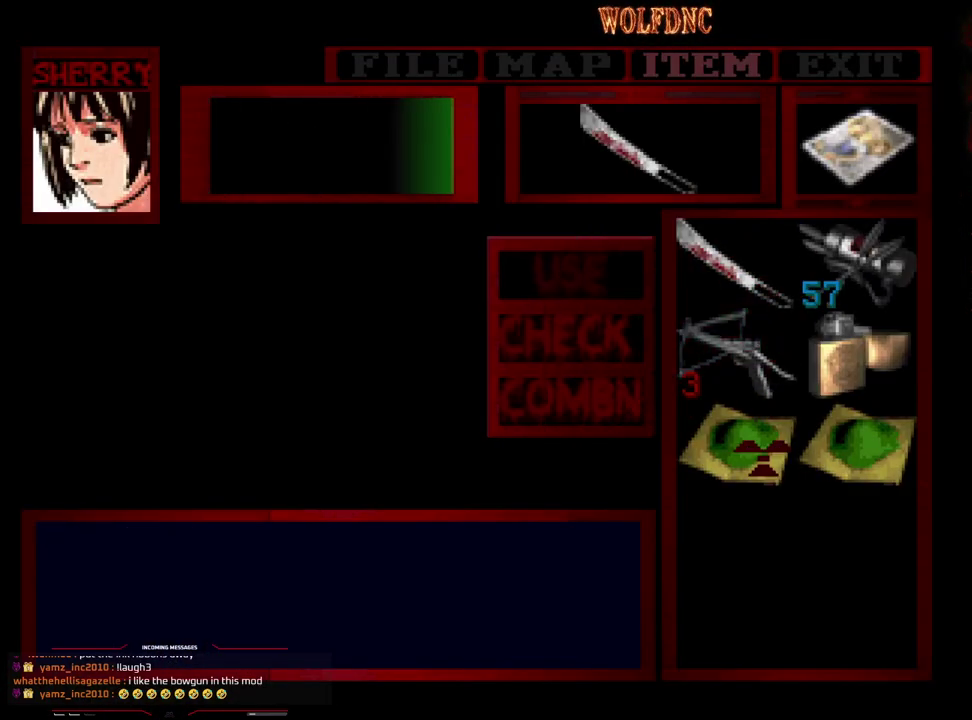
{"buttons": [], "events": []}
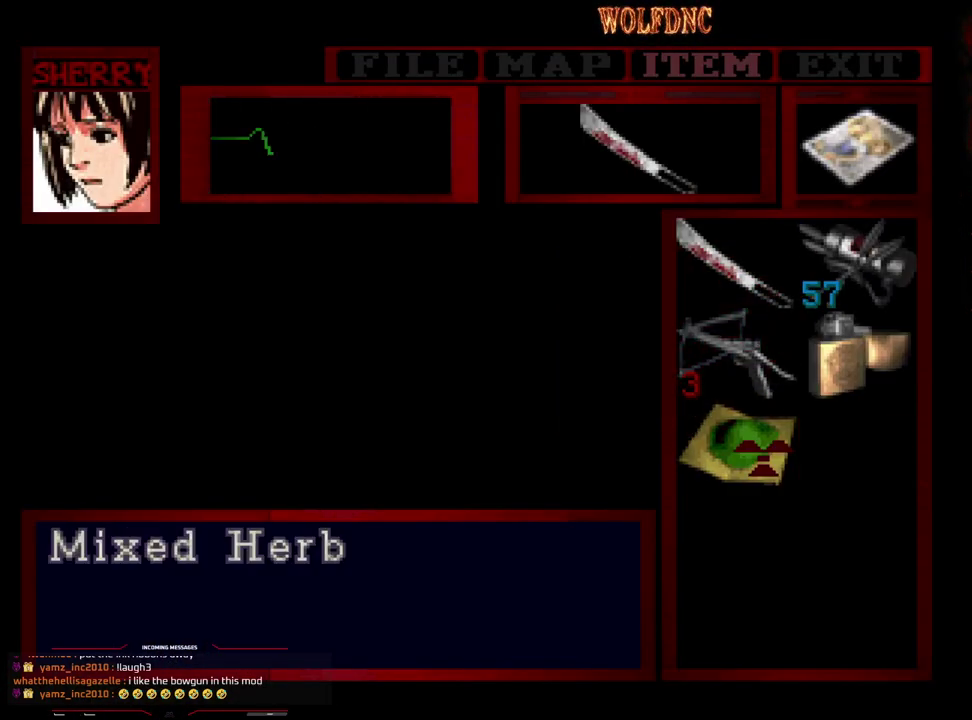
{"buttons": ["CIRCLE"], "events": [[367, "CIRCLE", "down"], [450, "CIRCLE", "up"], [500, "CIRCLE", "down"]]}
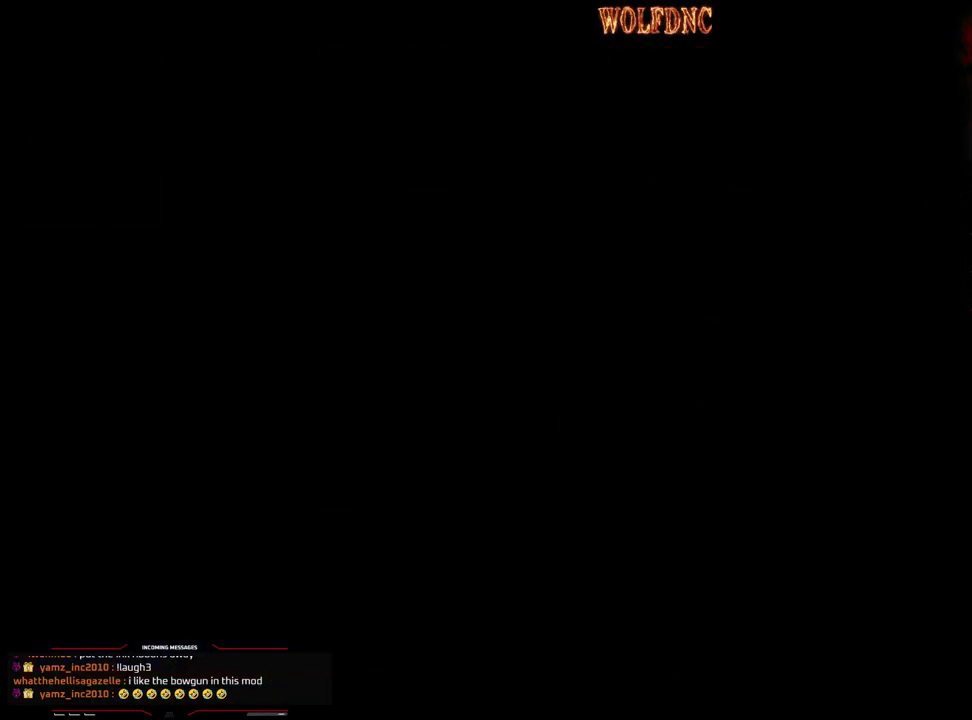
{"buttons": ["CROSS", "R1", "DPAD_DOWN"], "events": [[150, "CIRCLE", "up"], [150, "DPAD_DOWN", "down"], [150, "R1", "down"], [233, "CROSS", "down"]]}
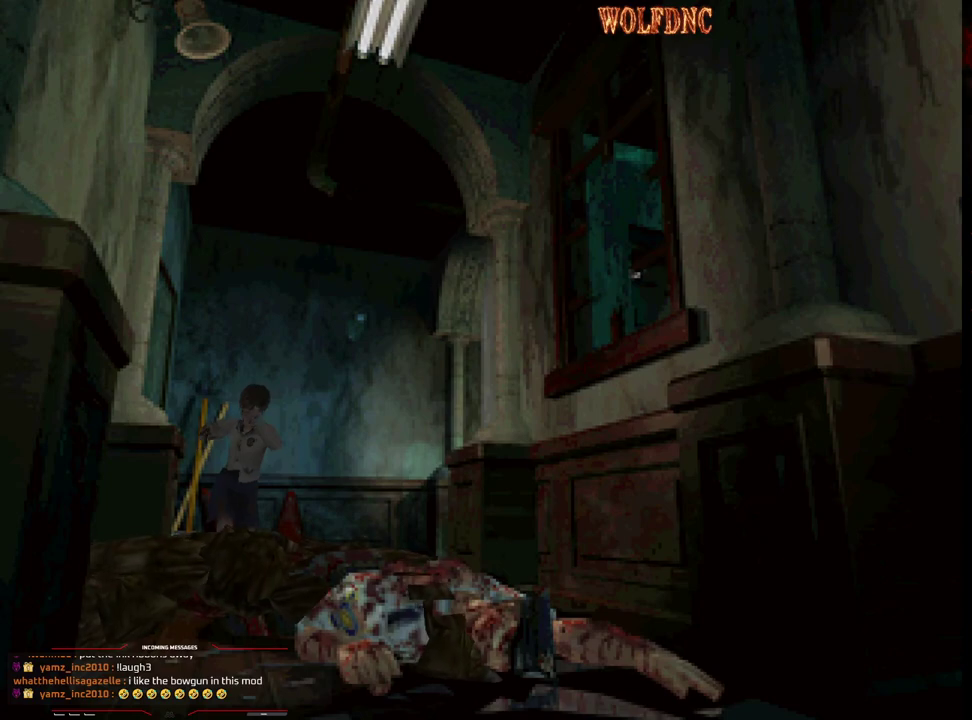
{"buttons": ["CROSS", "R1", "DPAD_DOWN"], "events": []}
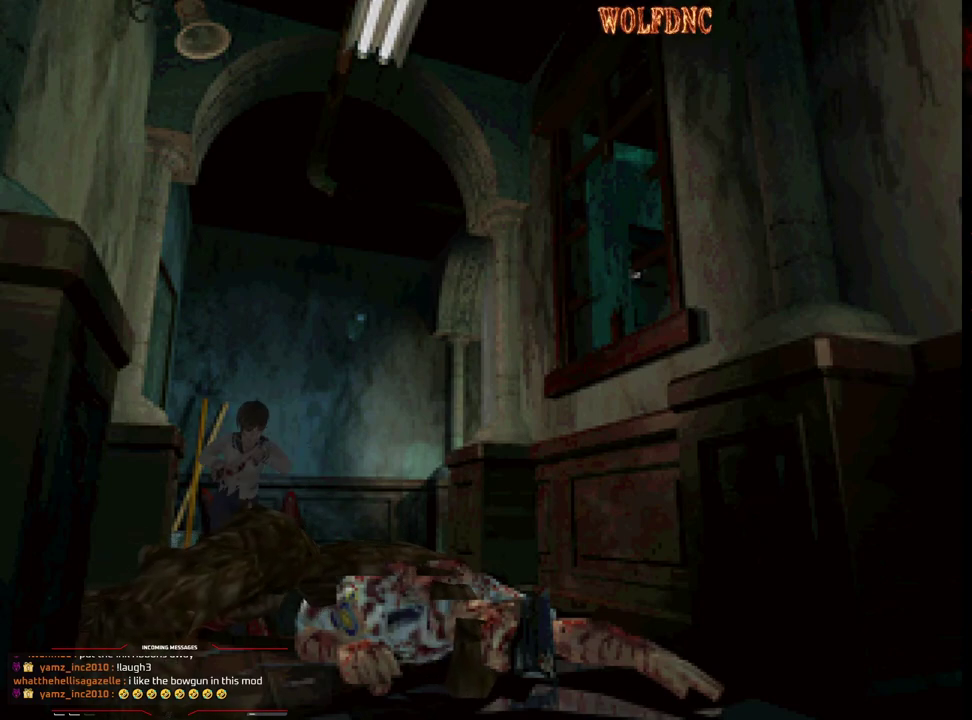
{"buttons": ["CROSS", "R1", "DPAD_DOWN"], "events": []}
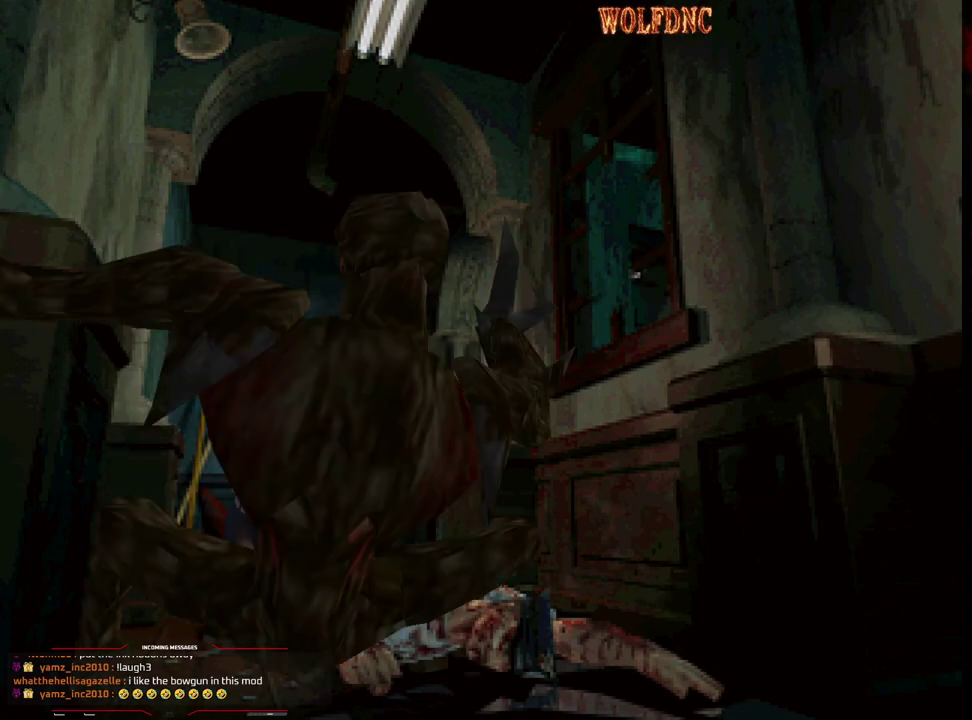
{"buttons": [], "events": [[100, "CROSS", "up"], [150, "DPAD_DOWN", "up"], [183, "R1", "up"]]}
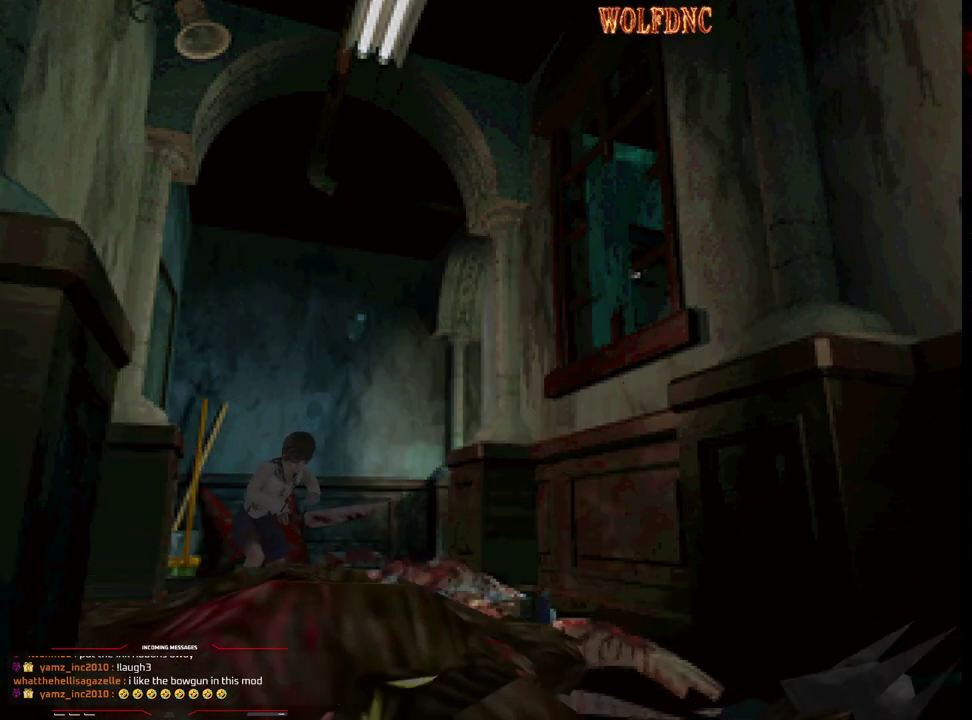
{"buttons": ["DPAD_UP"], "events": [[117, "DPAD_UP", "down"]]}
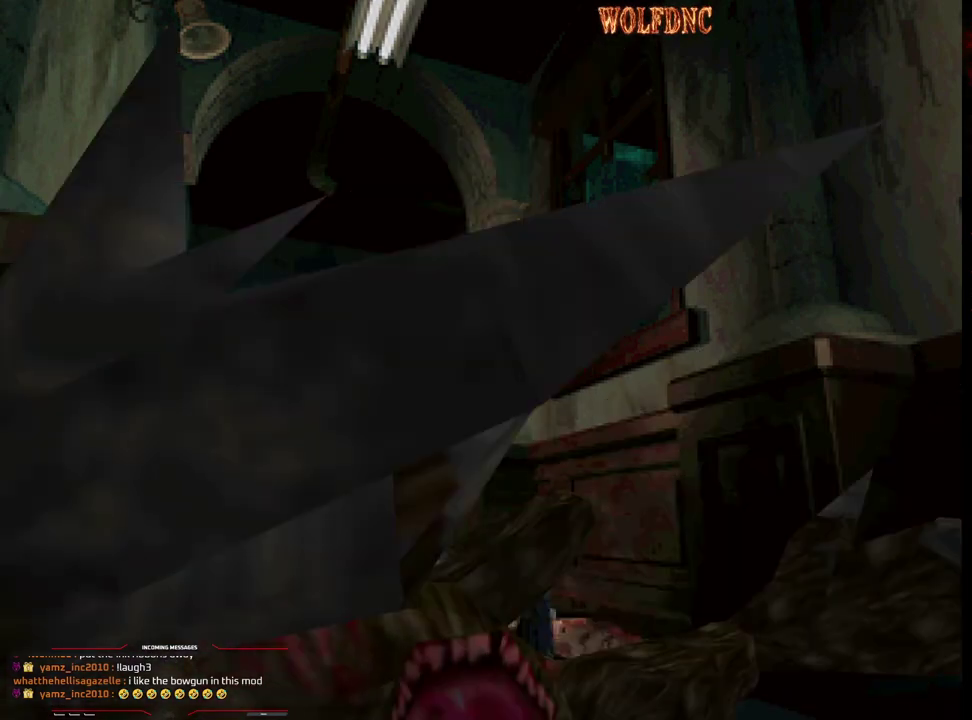
{"buttons": ["DPAD_UP"], "events": []}
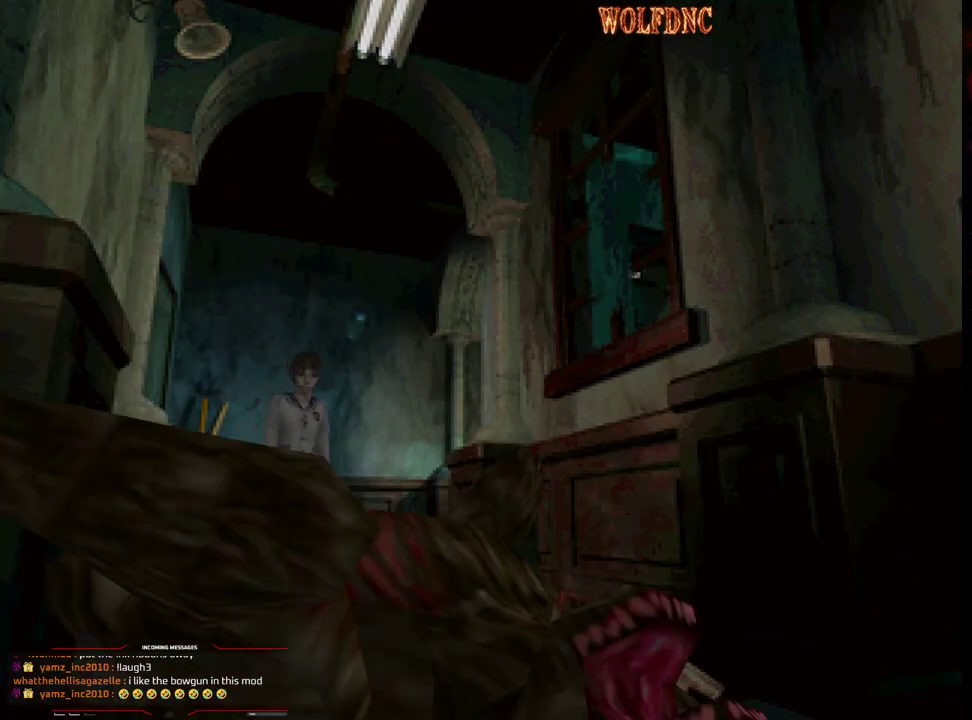
{"buttons": ["DPAD_UP"], "events": [[100, "DPAD_RIGHT", "down"], [183, "DPAD_RIGHT", "up"]]}
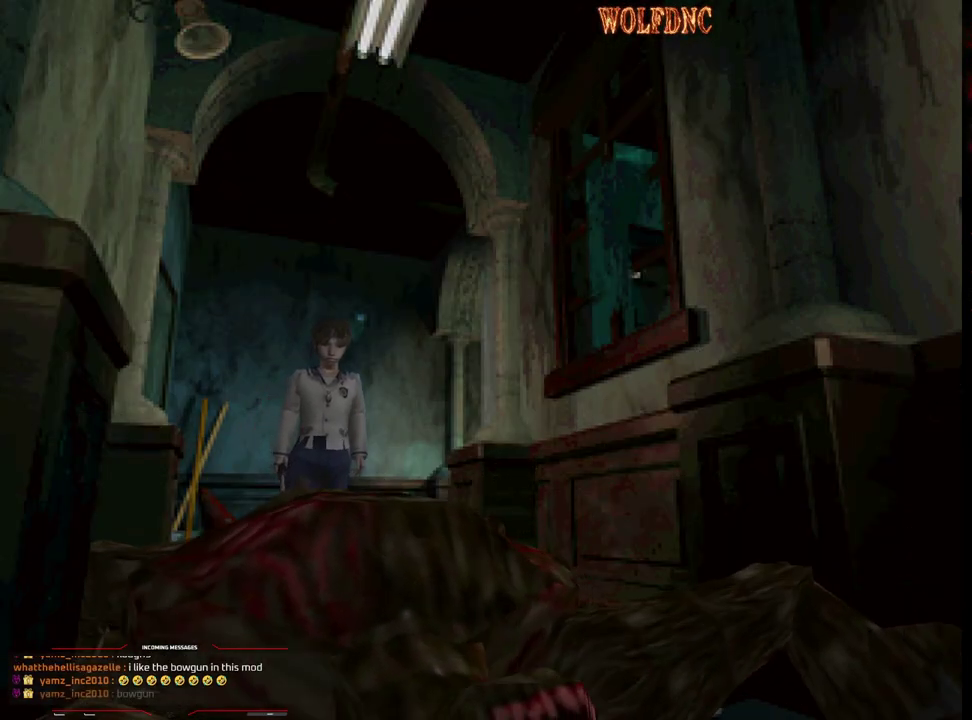
{"buttons": ["DPAD_UP"], "events": []}
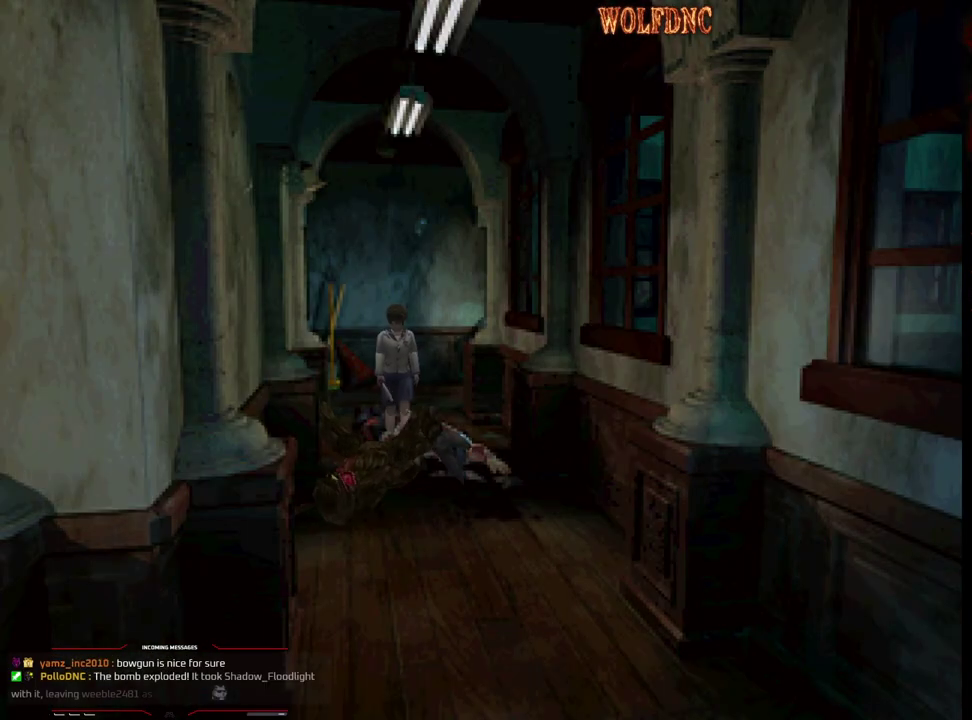
{"buttons": ["DPAD_UP"], "events": [[83, "DPAD_RIGHT", "down"], [167, "CROSS", "down"], [217, "DPAD_RIGHT", "up"], [317, "CROSS", "up"]]}
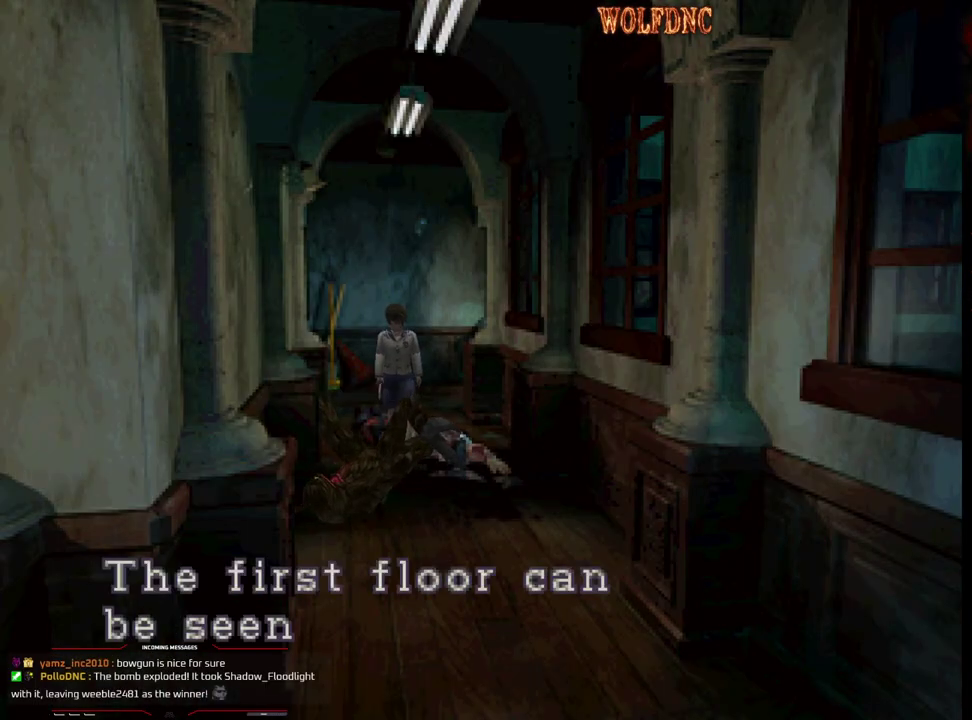
{"buttons": [], "events": [[183, "DPAD_UP", "up"]]}
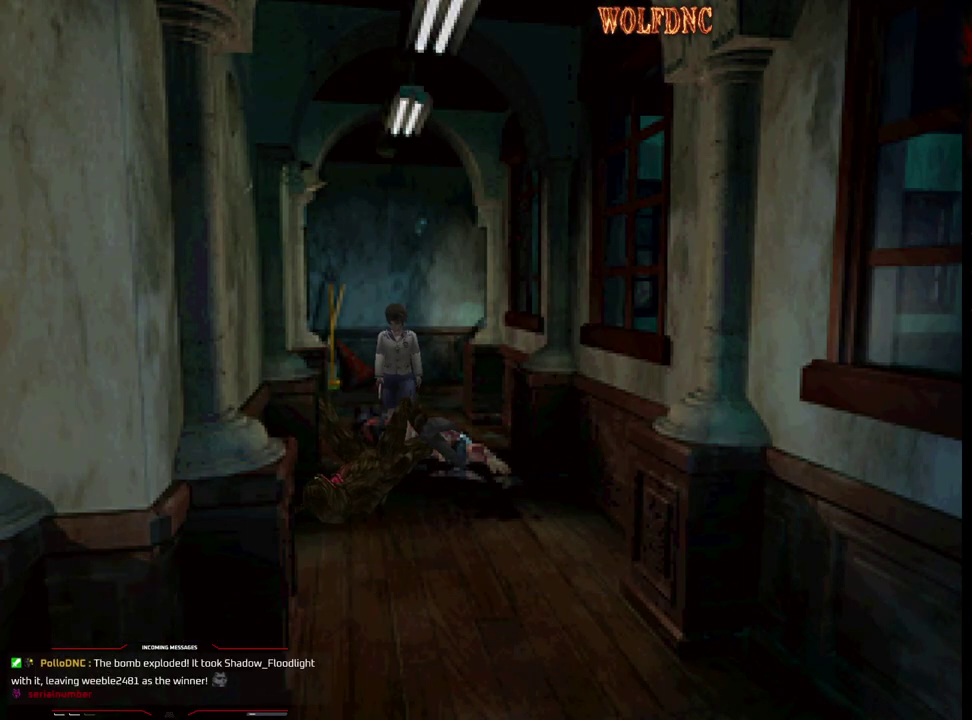
{"buttons": ["SQUARE", "DPAD_UP", "DPAD_RIGHT"], "events": [[17, "CROSS", "down"], [117, "CROSS", "up"], [117, "DPAD_UP", "down"], [250, "SQUARE", "down"], [483, "DPAD_RIGHT", "down"]]}